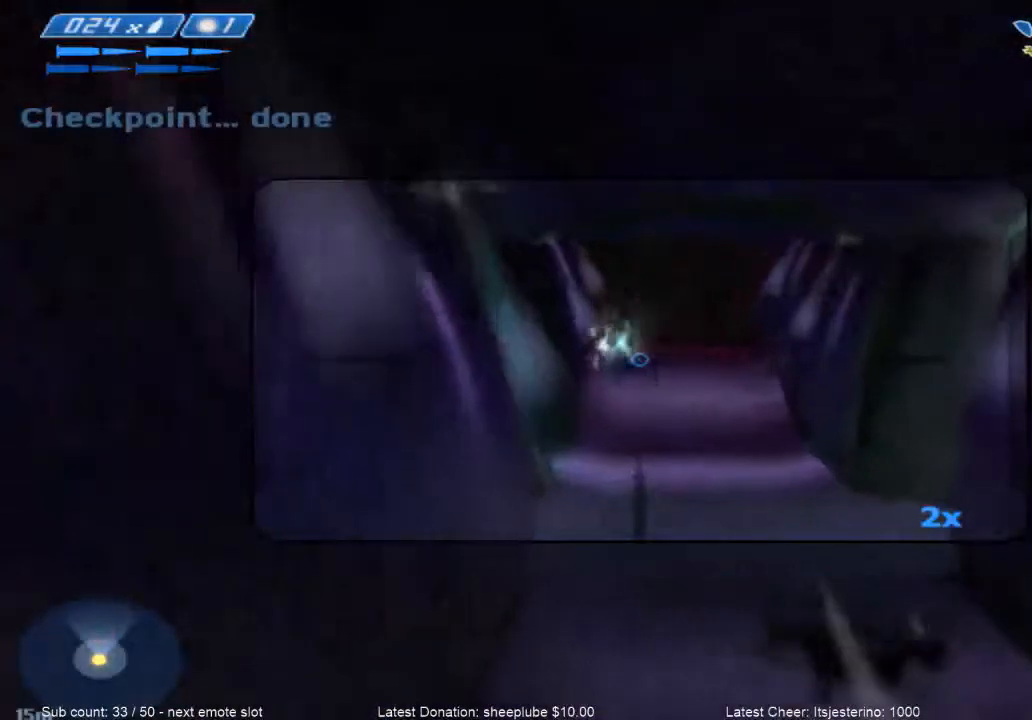
Gameplay with keyboard and mouse; each line is a JSON object with the keys and mouse buttons held at the frame after it. "events" lists presses ("down") and releases ("up") of "1", "2", "3", "4", "a", "alt", "c", "caps_lock", "ctrl", "d", "down", "e", "escape", "f", "g", "left", "q", "r", "return", "right", "s", "shift", "space", "tab", "up", "v", "w", "x", "z", "mouse_wheel", "mouse_mb4" and "mouse_mb5" between this image and that frame as [ms after this image, input, new state], when the widget could be followed in between. "mouse_wheel", "mouse_mb4", "mouse_mb5" = the "wheel", "mb4", "mb5" buttons of the "mouse" list. No other keys are recorded. "wheel" means that the mouse wheel is clicked or scrolled. Mouse movement is not recorded.
{"keys": ["tab", "w"], "mouse": [], "events": [[100, "r", "down"], [200, "r", "up"], [267, "r", "down"], [333, "tab", "down"], [367, "r", "up"]]}
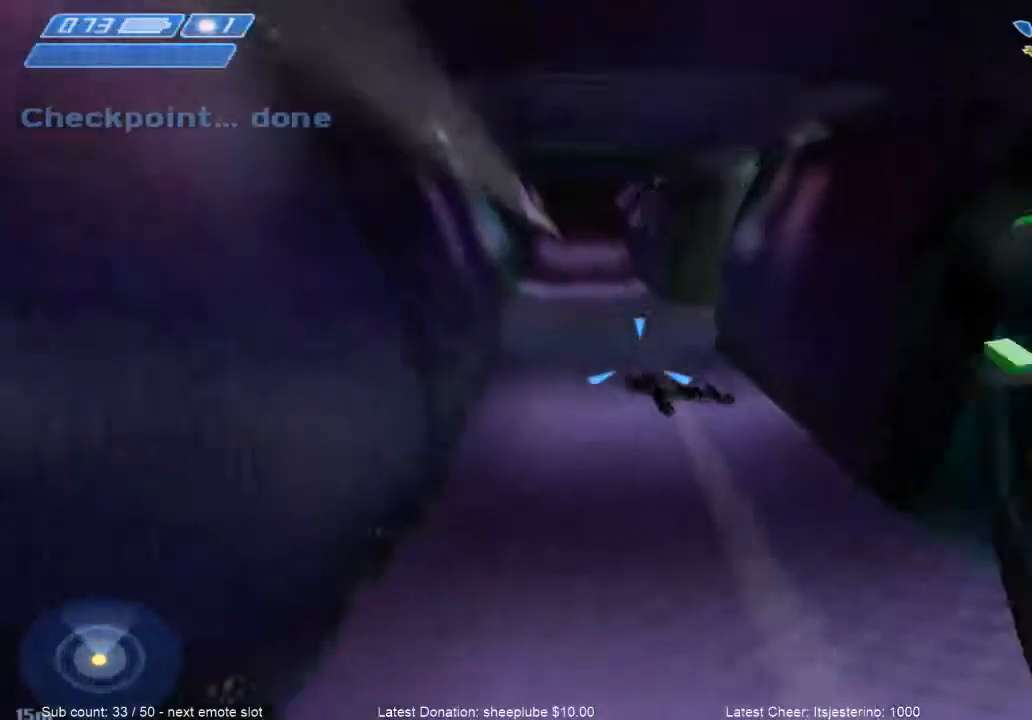
{"keys": ["e", "w"], "mouse": [], "events": [[33, "tab", "up"], [134, "e", "down"]]}
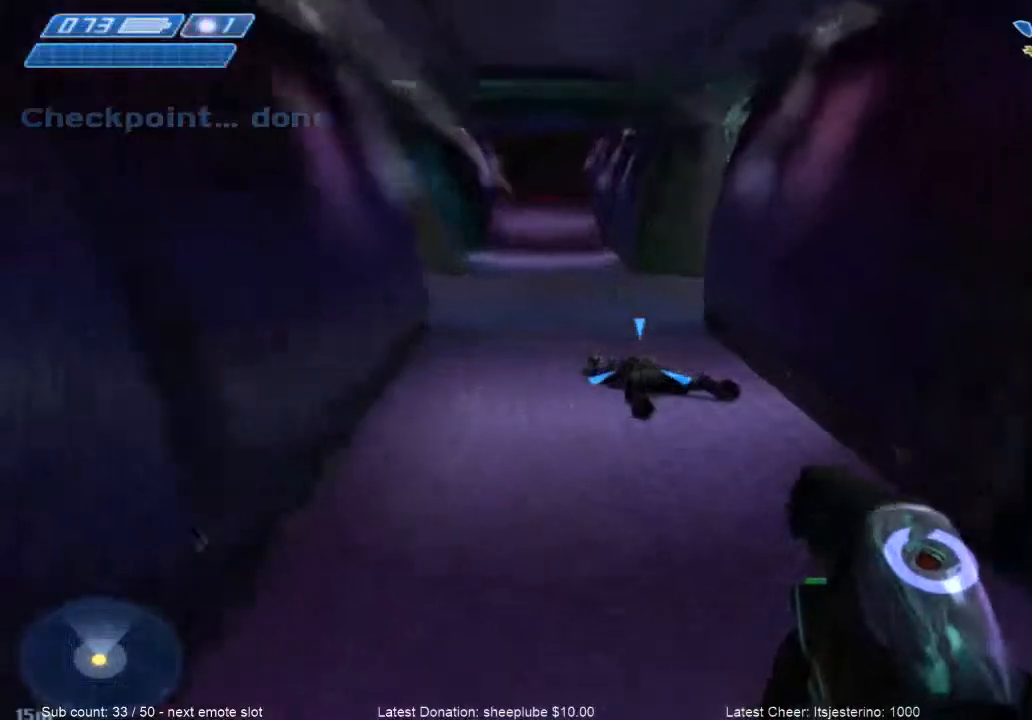
{"keys": ["e", "w"], "mouse": [], "events": []}
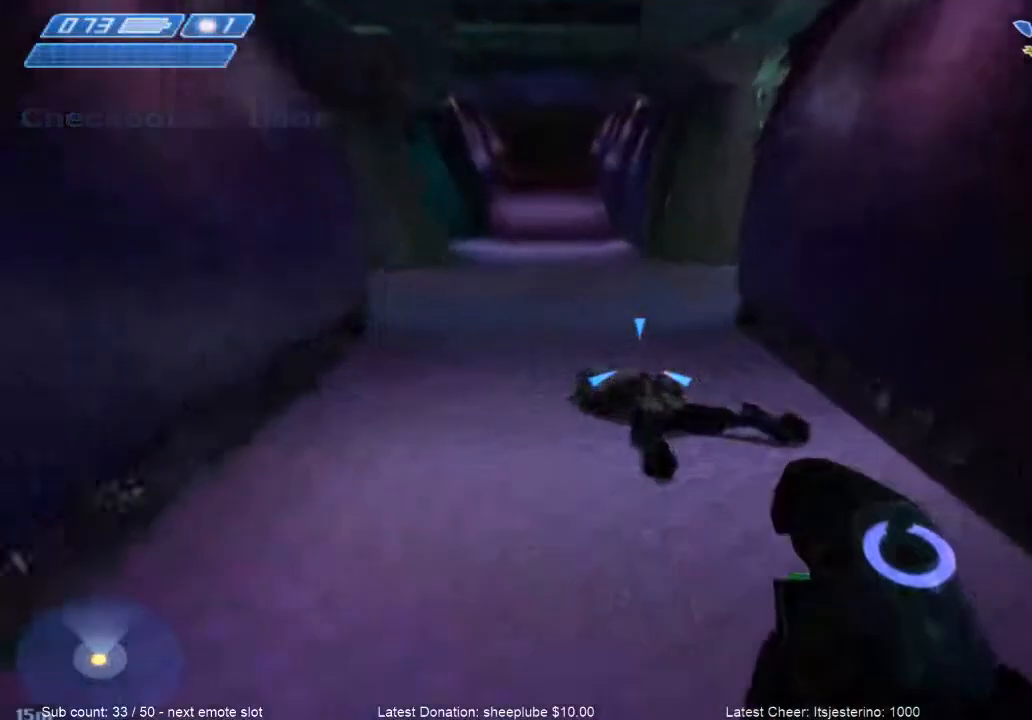
{"keys": ["e", "w"], "mouse": [], "events": []}
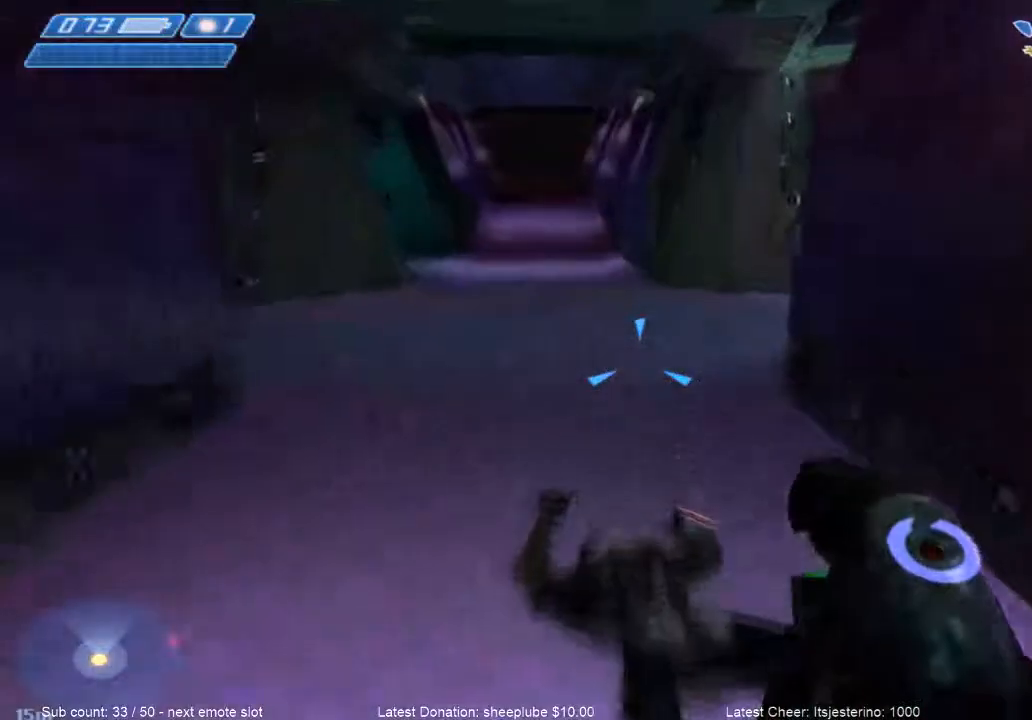
{"keys": ["e", "w"], "mouse": [], "events": []}
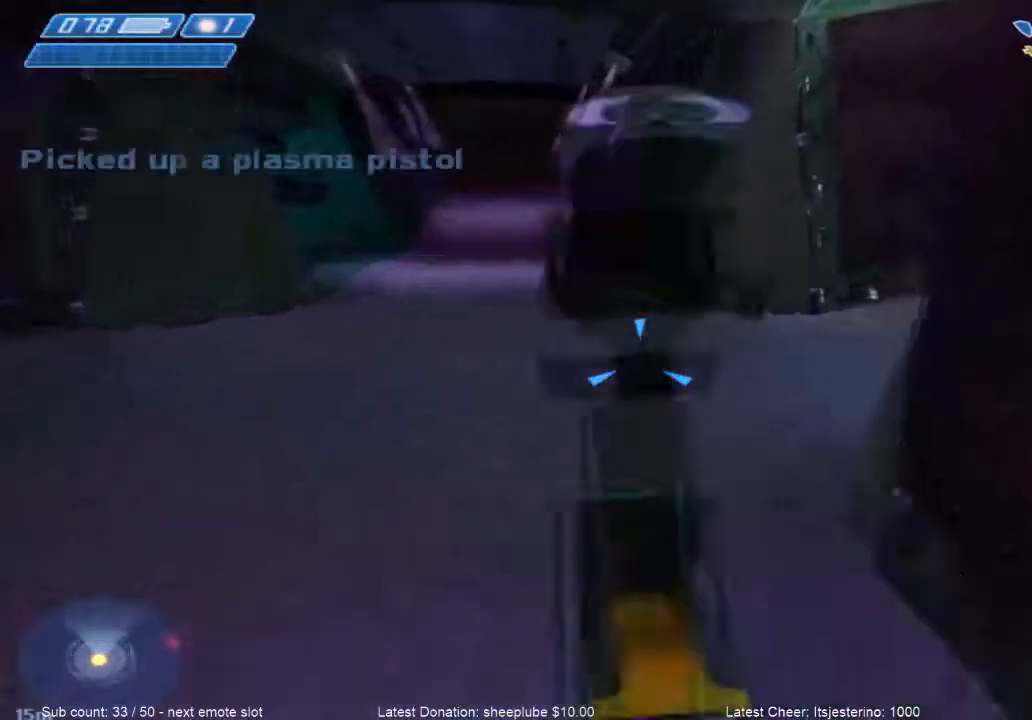
{"keys": ["w"], "mouse": [], "events": [[67, "tab", "down"], [167, "e", "up"], [267, "tab", "up"]]}
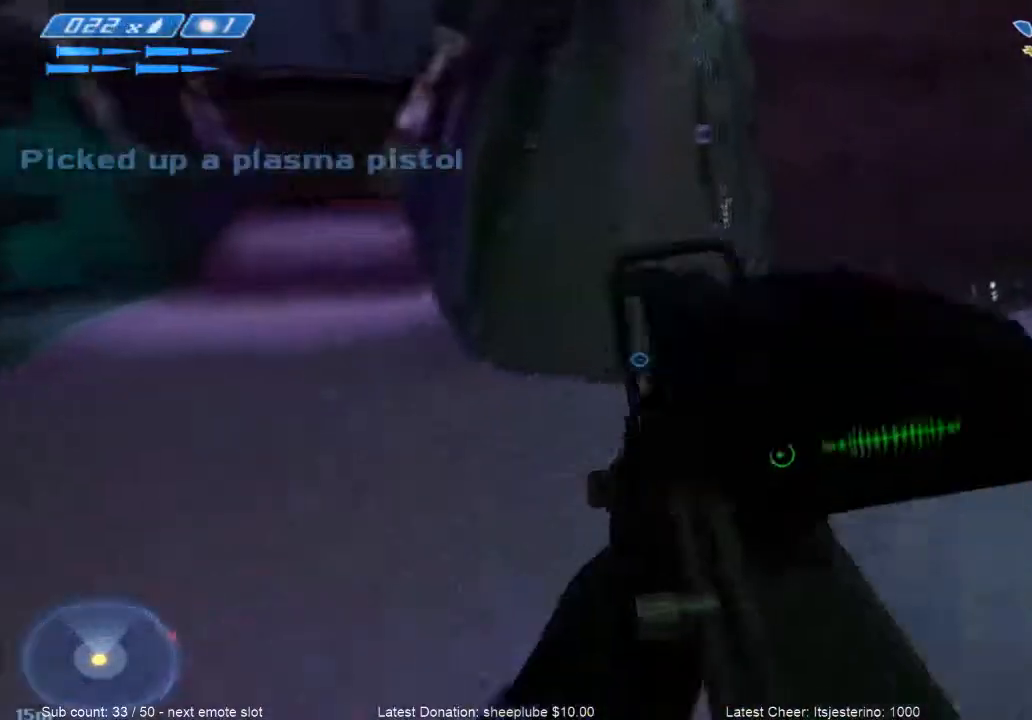
{"keys": ["w"], "mouse": [], "events": []}
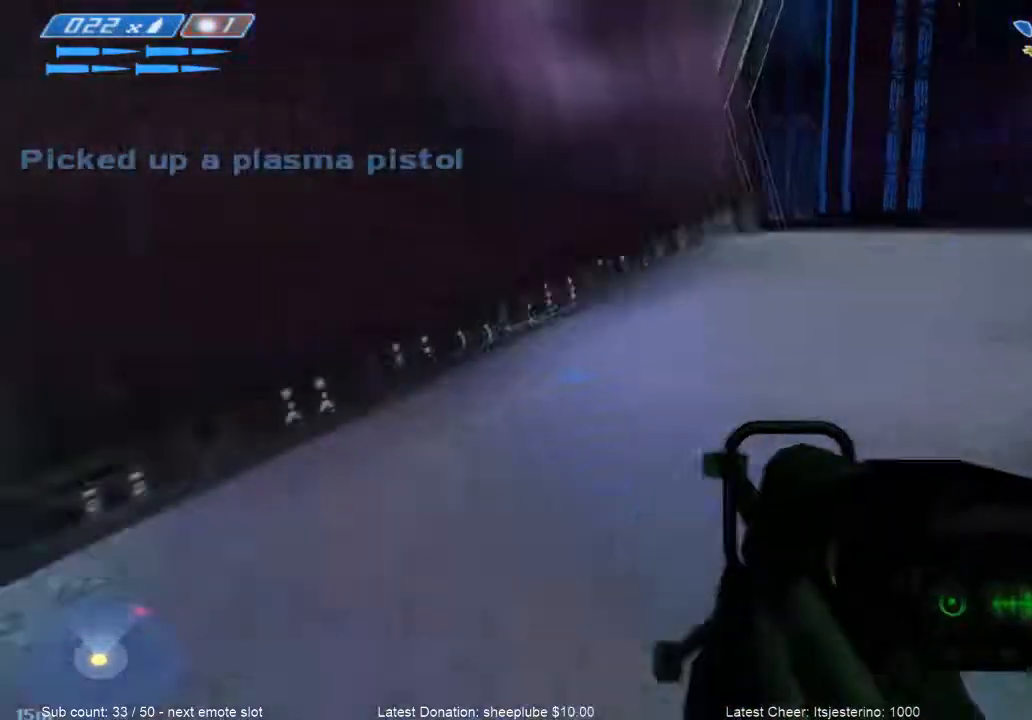
{"keys": ["w"], "mouse": [], "events": [[334, "mouse_wheel", "down"], [467, "mouse_wheel", "up"]]}
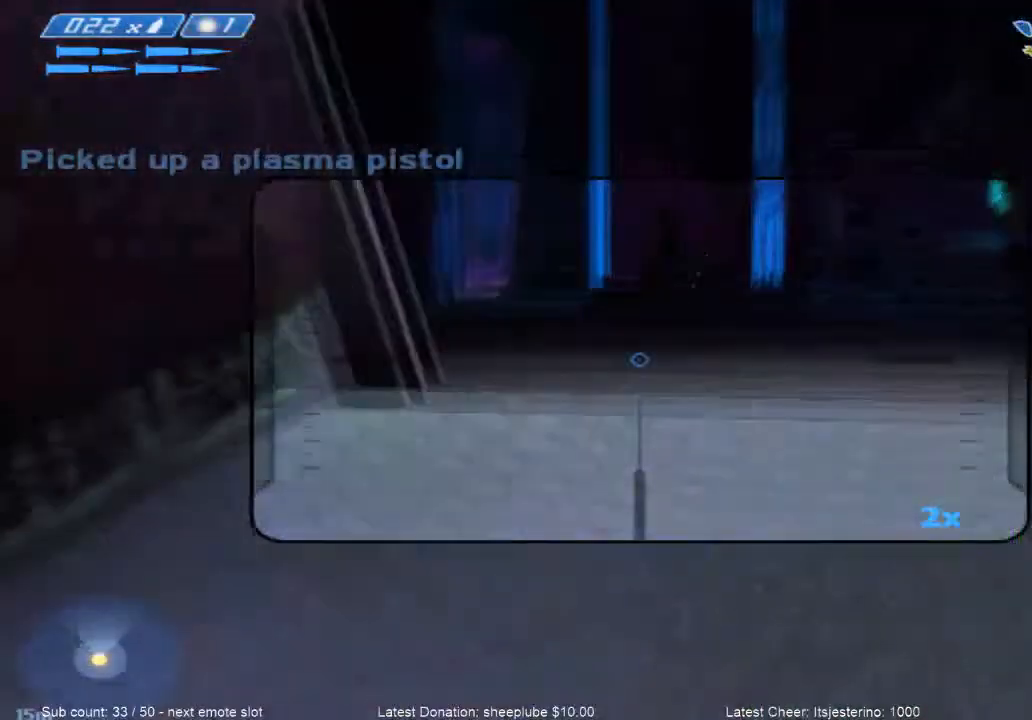
{"keys": ["w"], "mouse": [], "events": []}
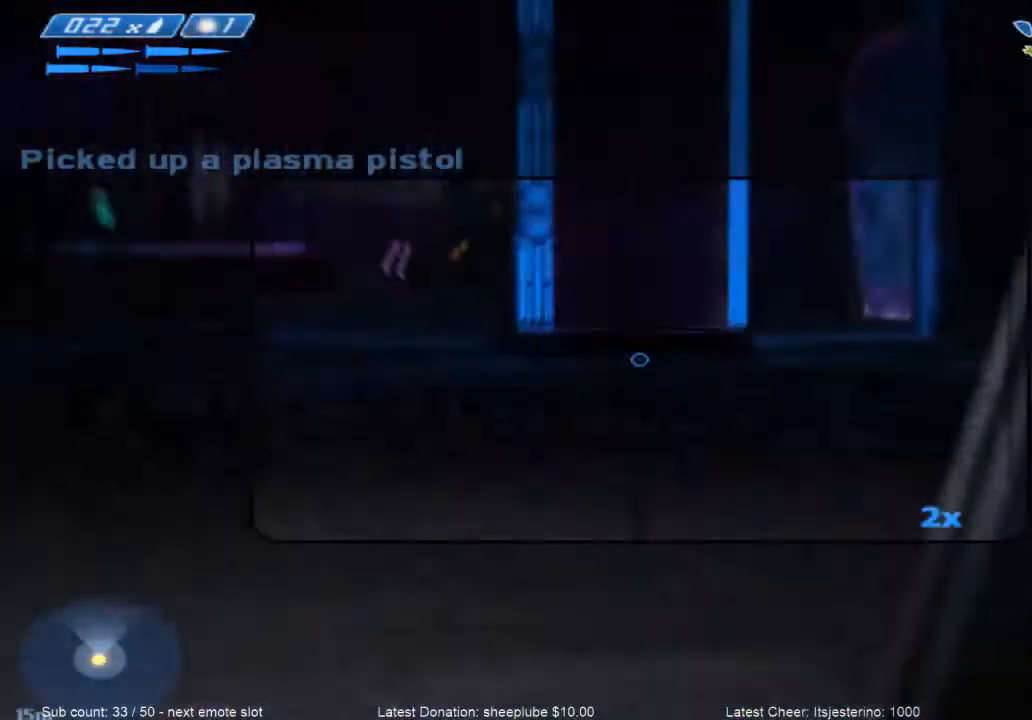
{"keys": ["w"], "mouse": [], "events": []}
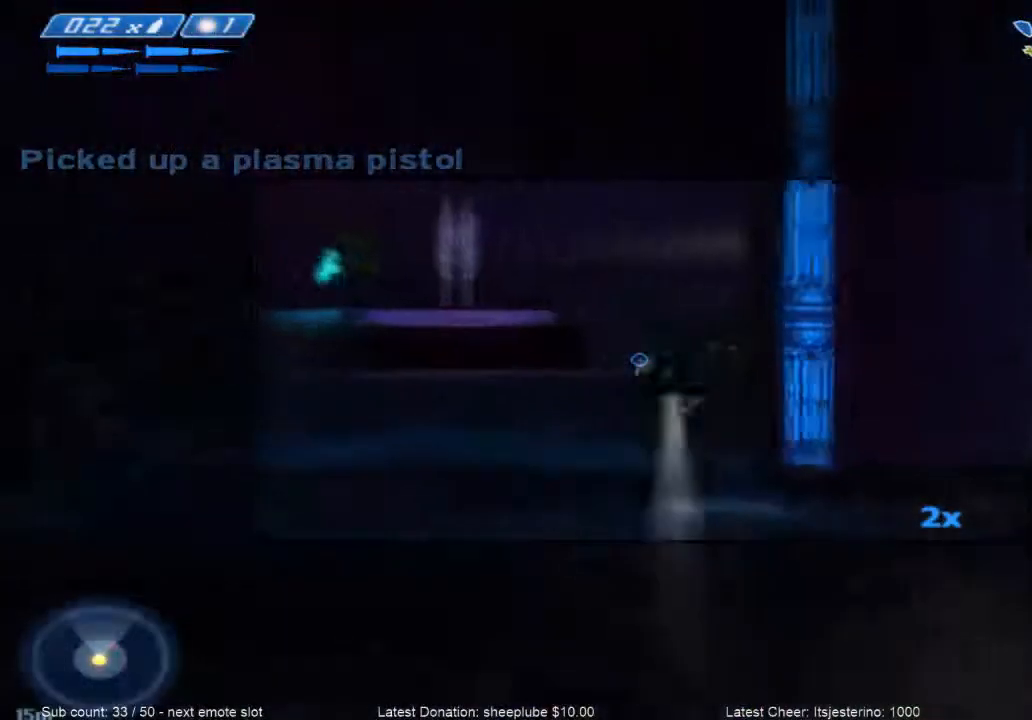
{"keys": ["w"], "mouse": [], "events": [[66, "d", "down"], [367, "d", "up"]]}
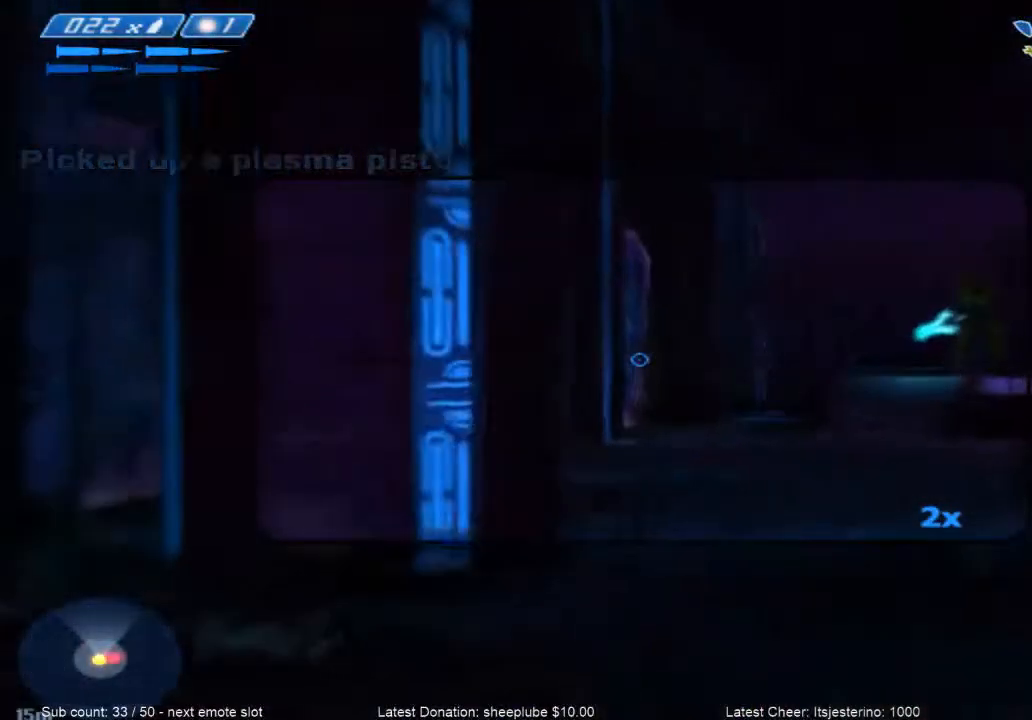
{"keys": ["a", "w"], "mouse": [], "events": [[200, "a", "down"]]}
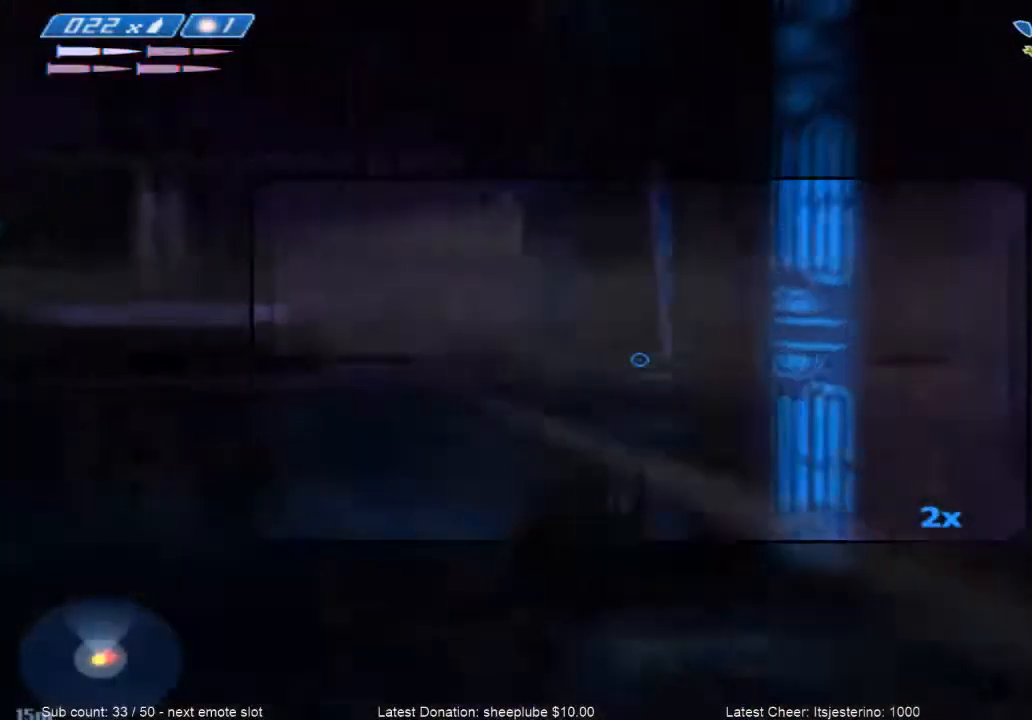
{"keys": ["w"], "mouse": [], "events": [[166, "a", "up"], [400, "r", "down"], [500, "r", "up"]]}
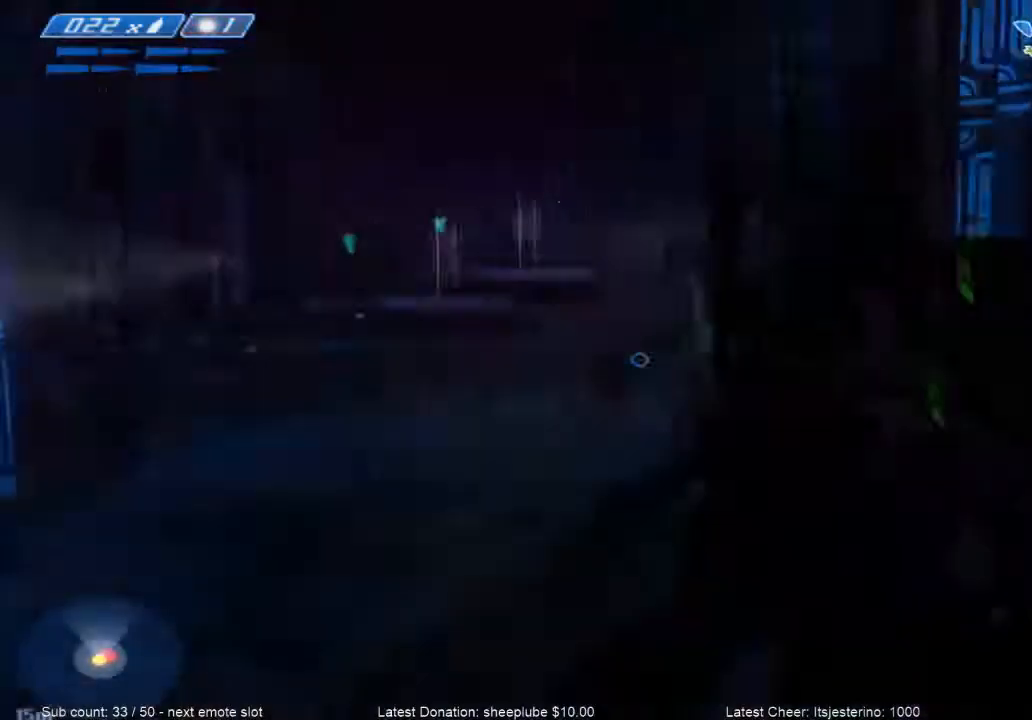
{"keys": ["d"], "mouse": [], "events": [[67, "r", "down"], [134, "tab", "down"], [167, "r", "up"], [300, "tab", "up"], [400, "d", "down"], [467, "w", "up"]]}
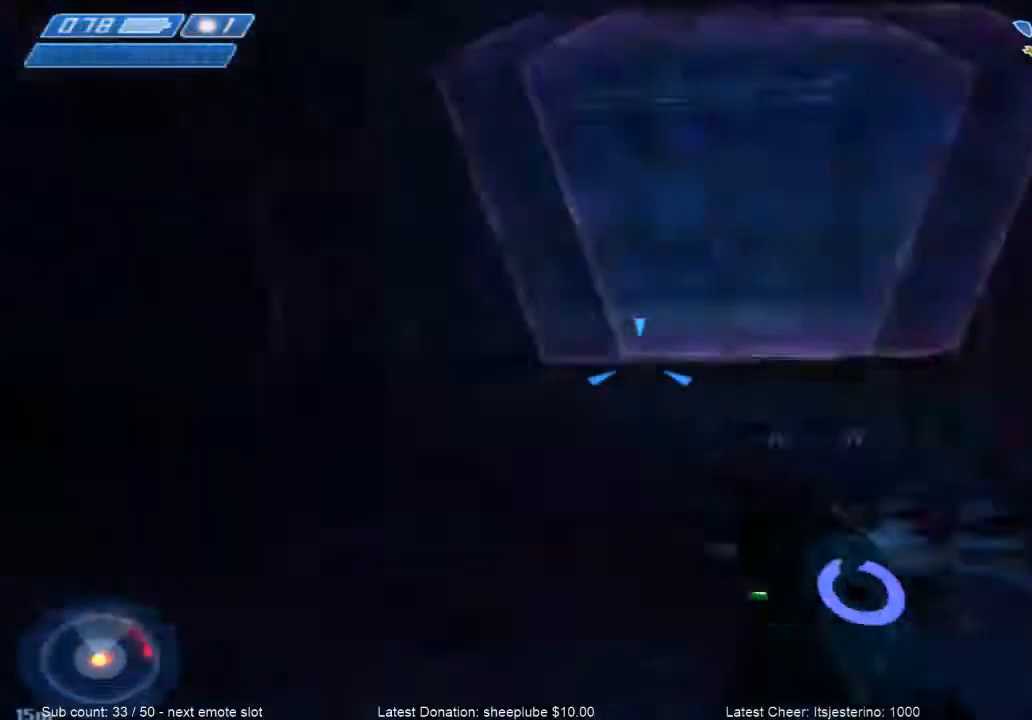
{"keys": ["s"], "mouse": [], "events": [[66, "s", "down"], [400, "d", "up"]]}
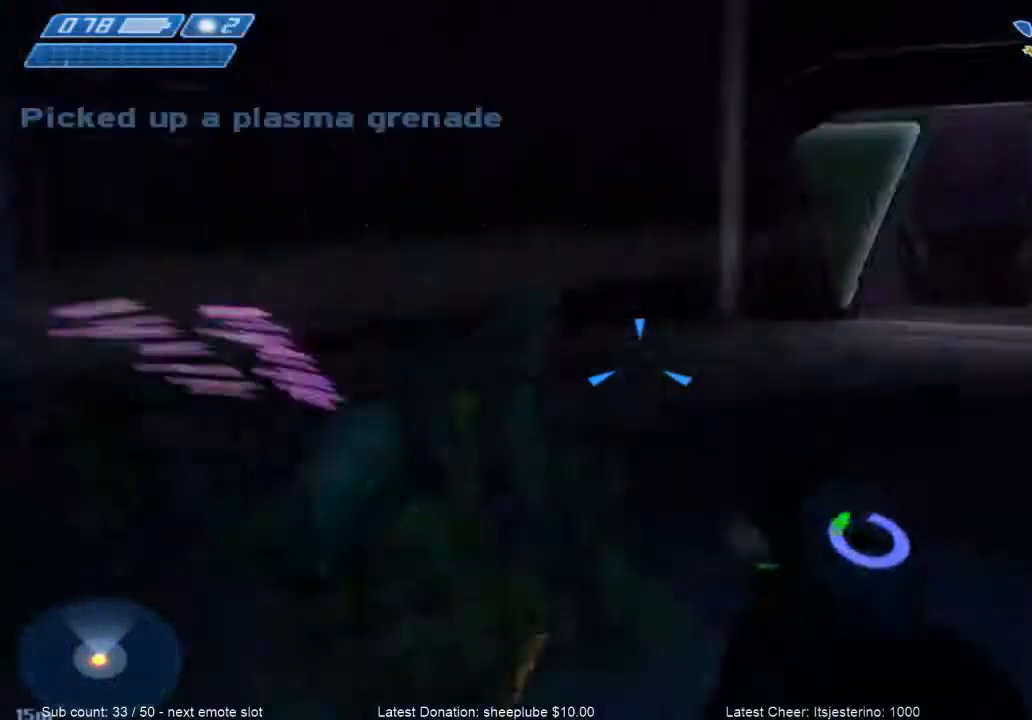
{"keys": ["a", "s"], "mouse": [], "events": [[334, "a", "down"]]}
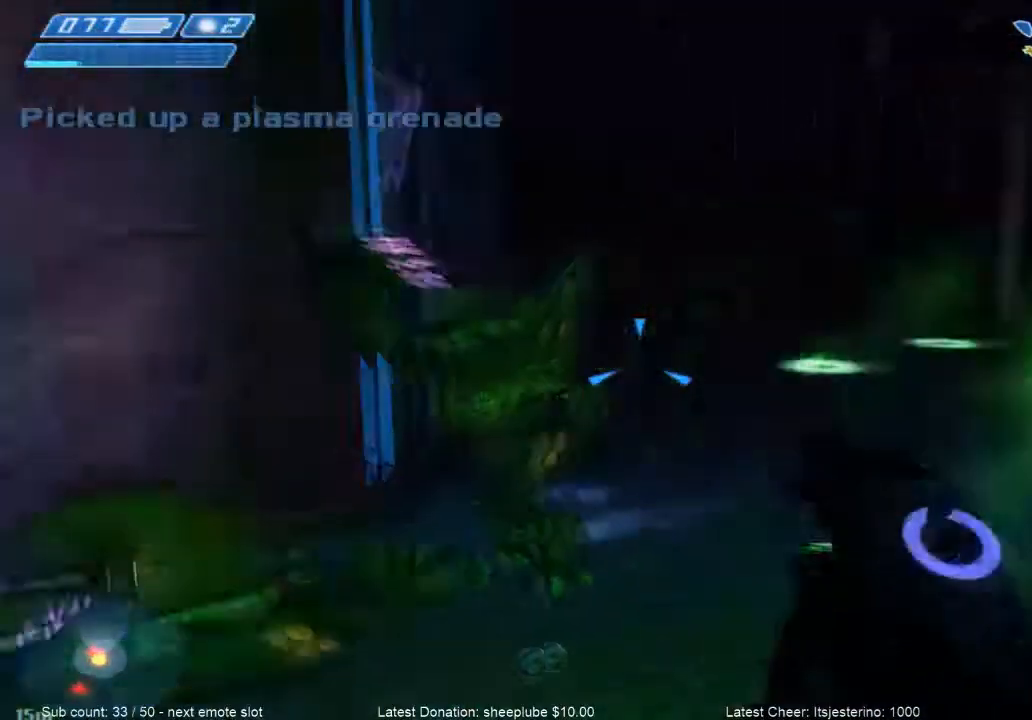
{"keys": ["a", "s"], "mouse": [], "events": []}
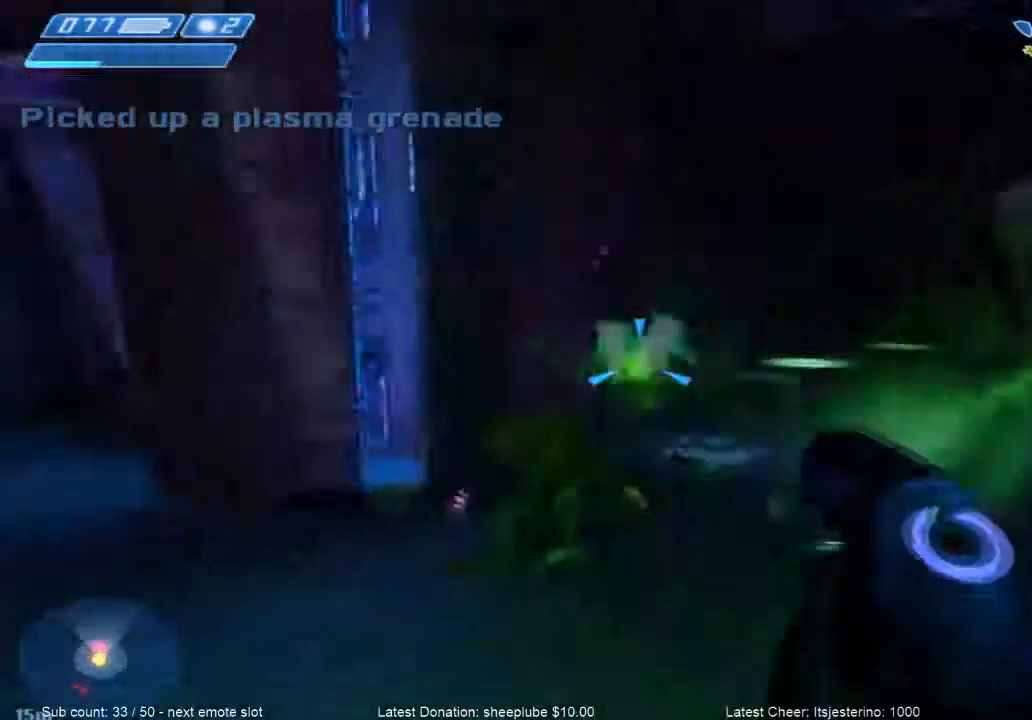
{"keys": ["w"], "mouse": [], "events": [[134, "s", "up"], [234, "w", "down"], [300, "a", "up"]]}
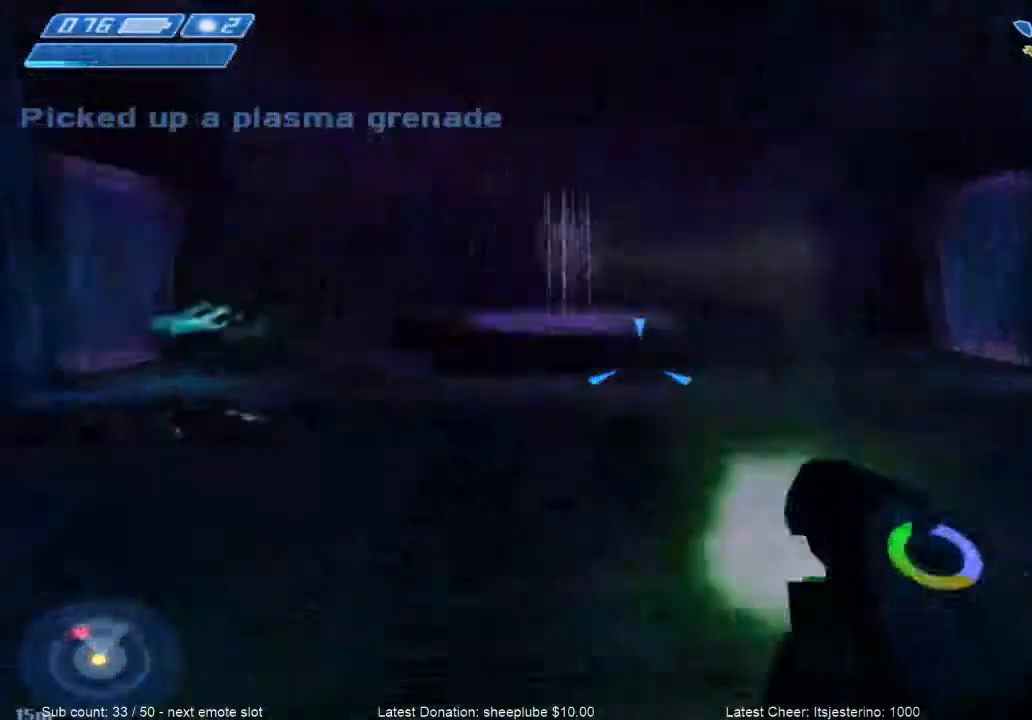
{"keys": ["d", "w"], "mouse": [], "events": [[166, "d", "down"], [300, "tab", "down"], [433, "tab", "up"]]}
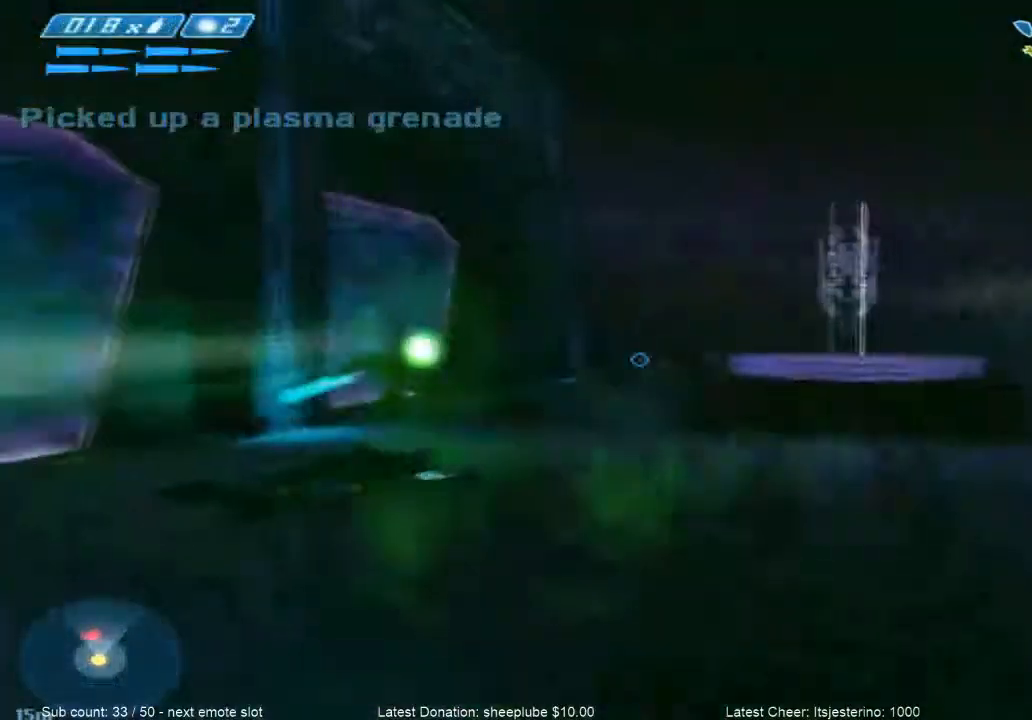
{"keys": ["w"], "mouse": [], "events": [[200, "d", "up"]]}
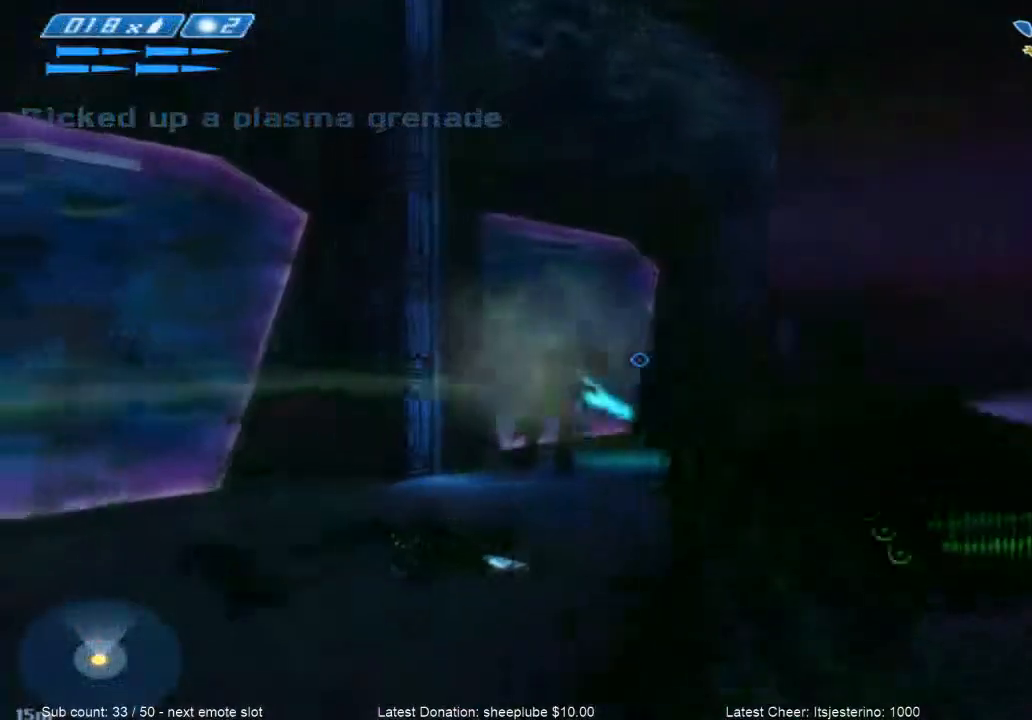
{"keys": ["d", "w"], "mouse": [], "events": [[66, "d", "down"]]}
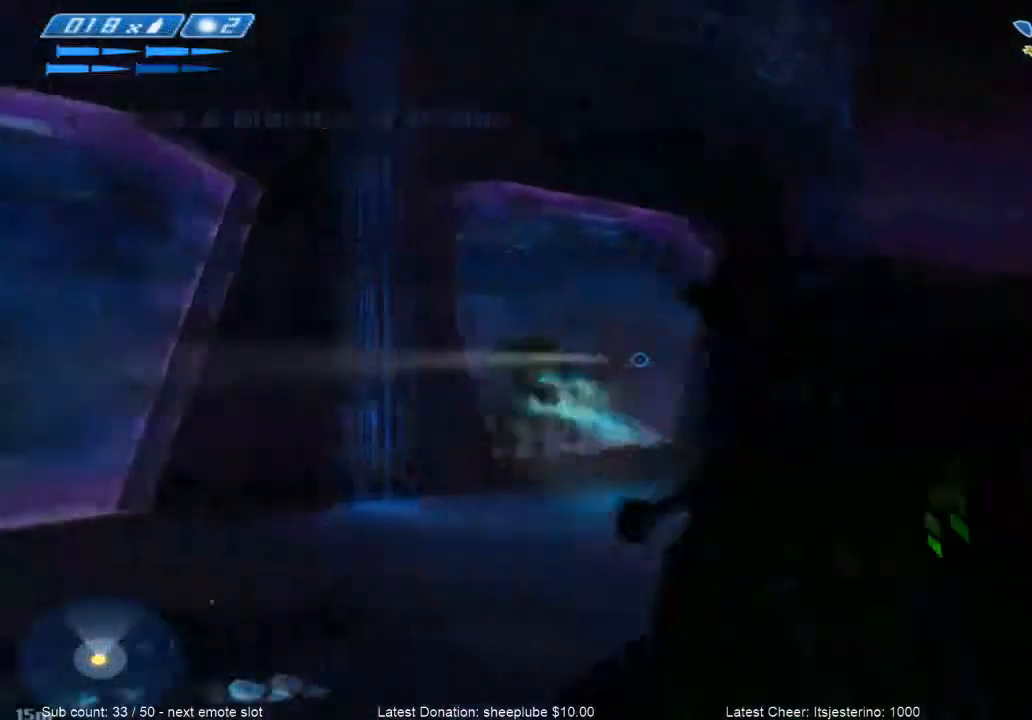
{"keys": ["d", "space"], "mouse": [], "events": [[134, "d", "up"], [267, "d", "down"], [367, "space", "down"], [400, "w", "up"]]}
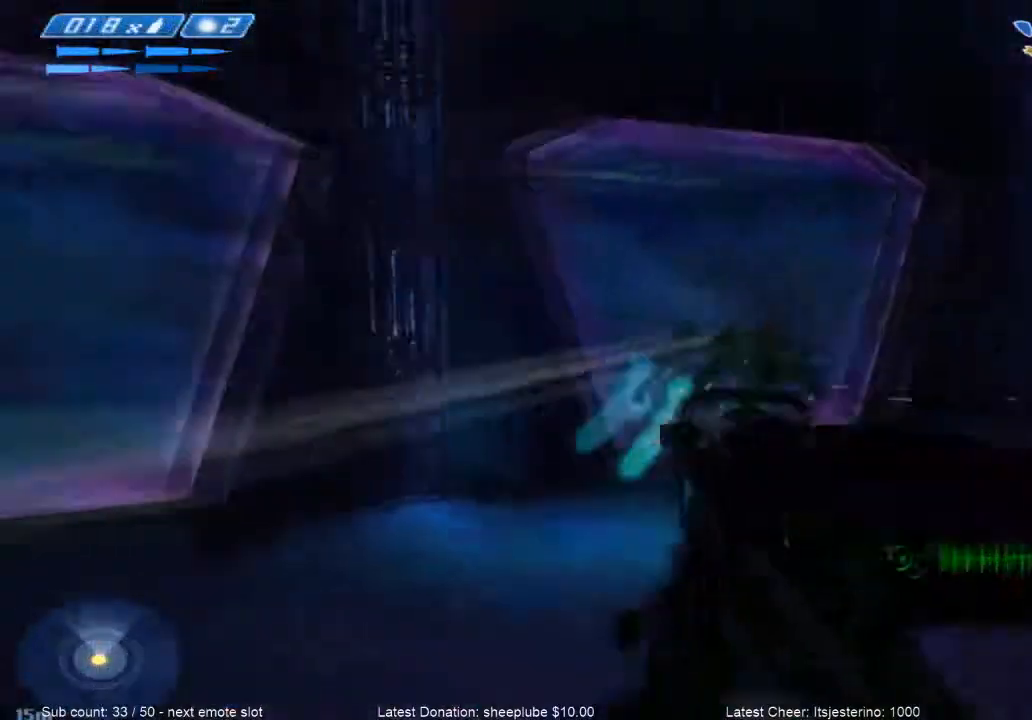
{"keys": ["d", "s"], "mouse": [], "events": [[66, "s", "down"], [100, "space", "up"]]}
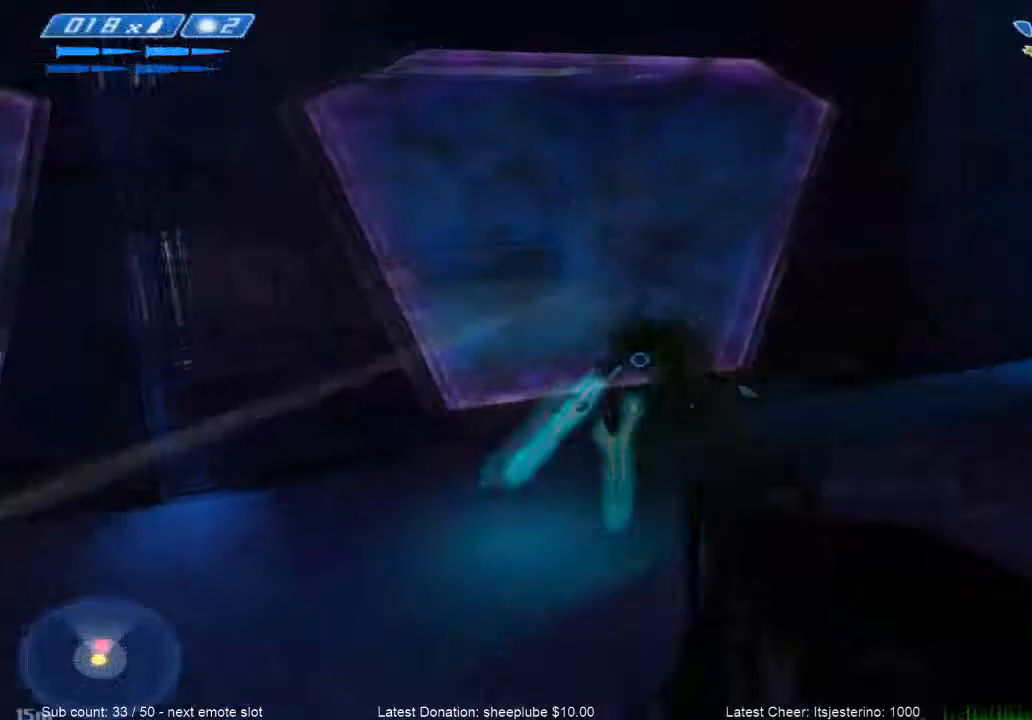
{"keys": ["s"], "mouse": []}
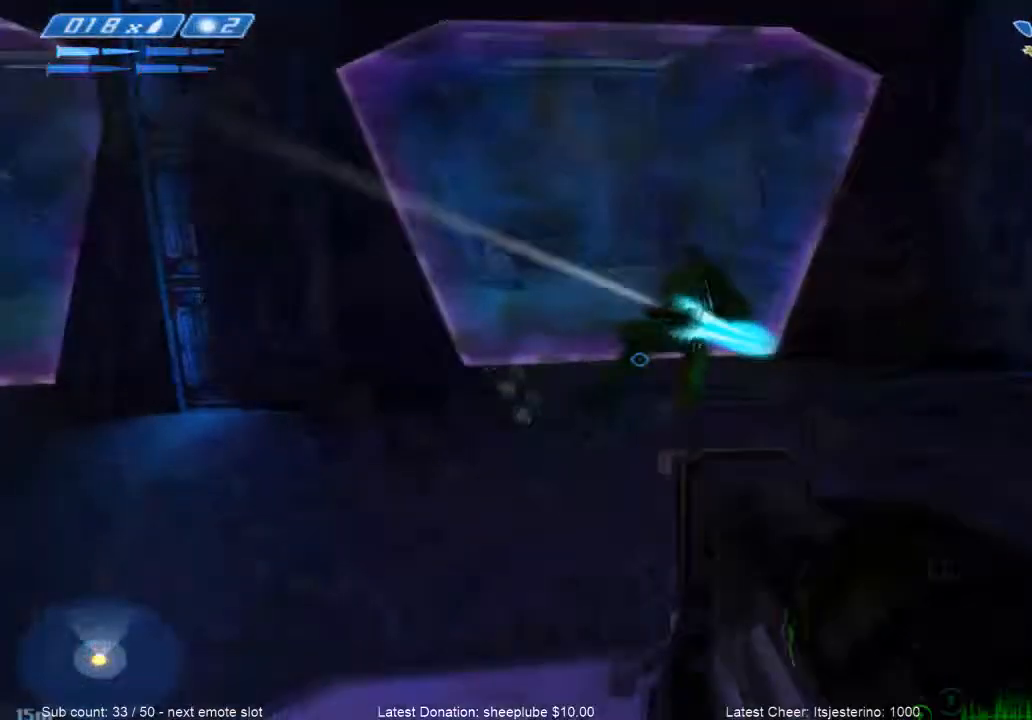
{"keys": ["e", "w"], "mouse": [], "events": [[66, "a", "down"], [66, "s", "up"], [166, "e", "down"], [166, "w", "down"], [200, "a", "up"], [300, "e", "up"], [367, "e", "down"]]}
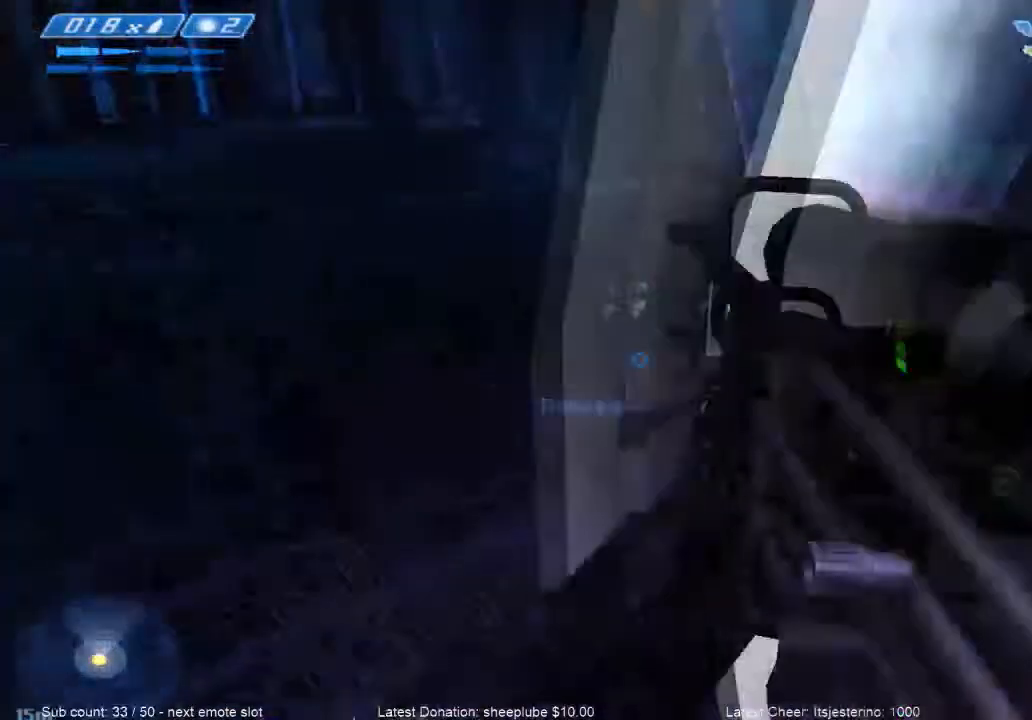
{"keys": ["w"], "mouse": [], "events": [[234, "e", "up"]]}